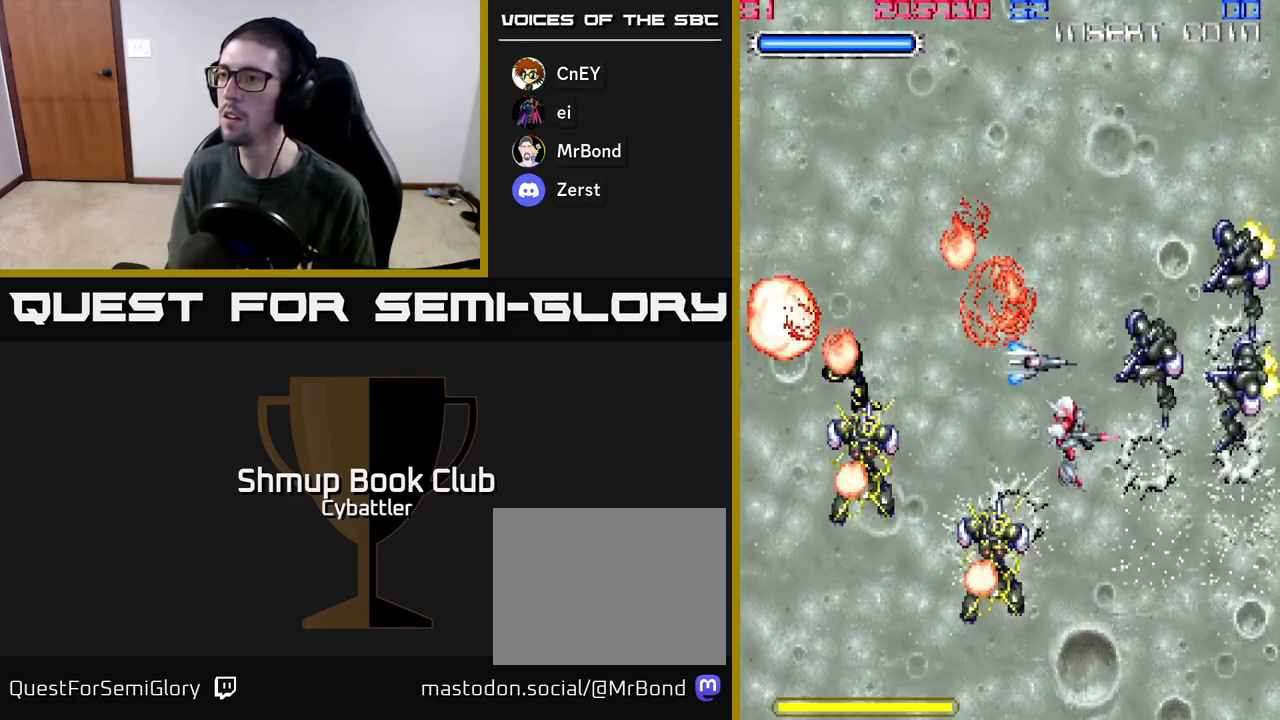
Gameplay with a controller (Xbox layout); each line is a JSON object with the inputs held at the frame after it. "events" lists button and stick changes between this image and that frame as [ms after this image, input, new state], when the widget could be followed in between.
{"buttons": ["DPAD_UP"], "left_stick": "center", "right_stick": "center", "events": [[50, "X", "down"], [150, "X", "up"], [250, "DPAD_UP", "down"], [283, "DPAD_RIGHT", "up"], [367, "X", "down"], [467, "X", "up"]]}
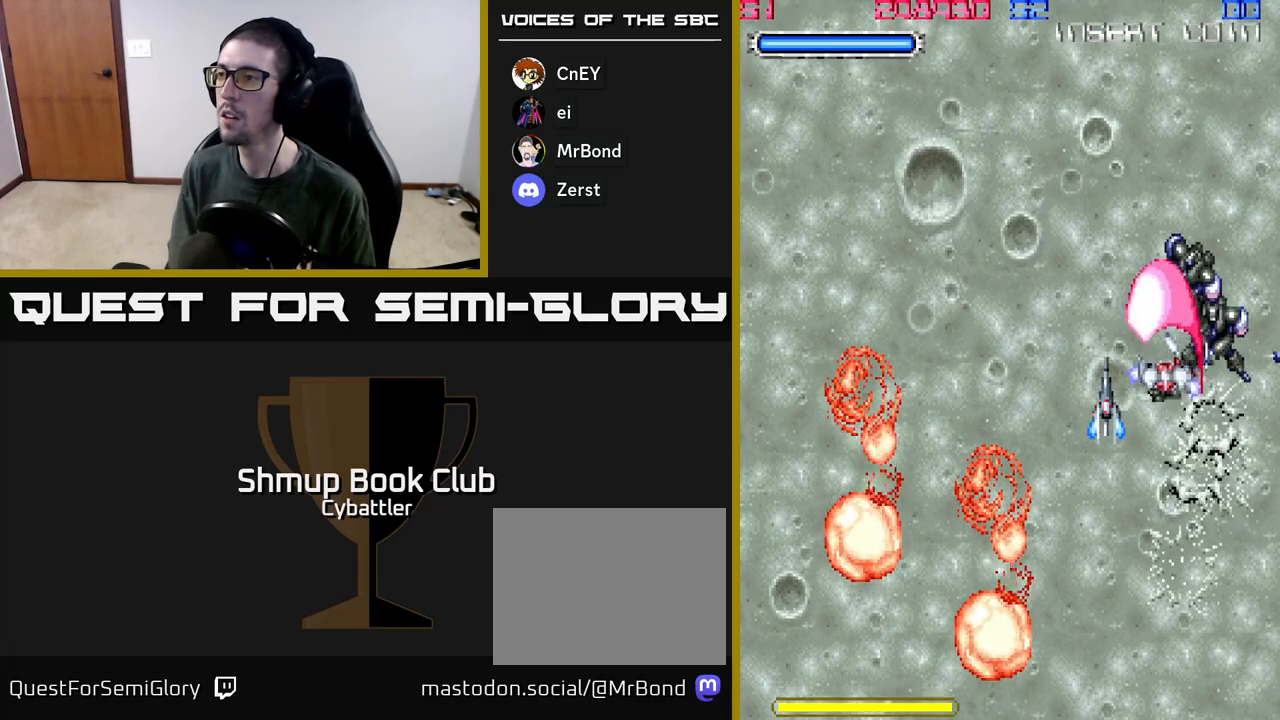
{"buttons": ["DPAD_LEFT"], "left_stick": "center", "right_stick": "center", "events": [[83, "DPAD_UP", "up"], [450, "DPAD_LEFT", "down"]]}
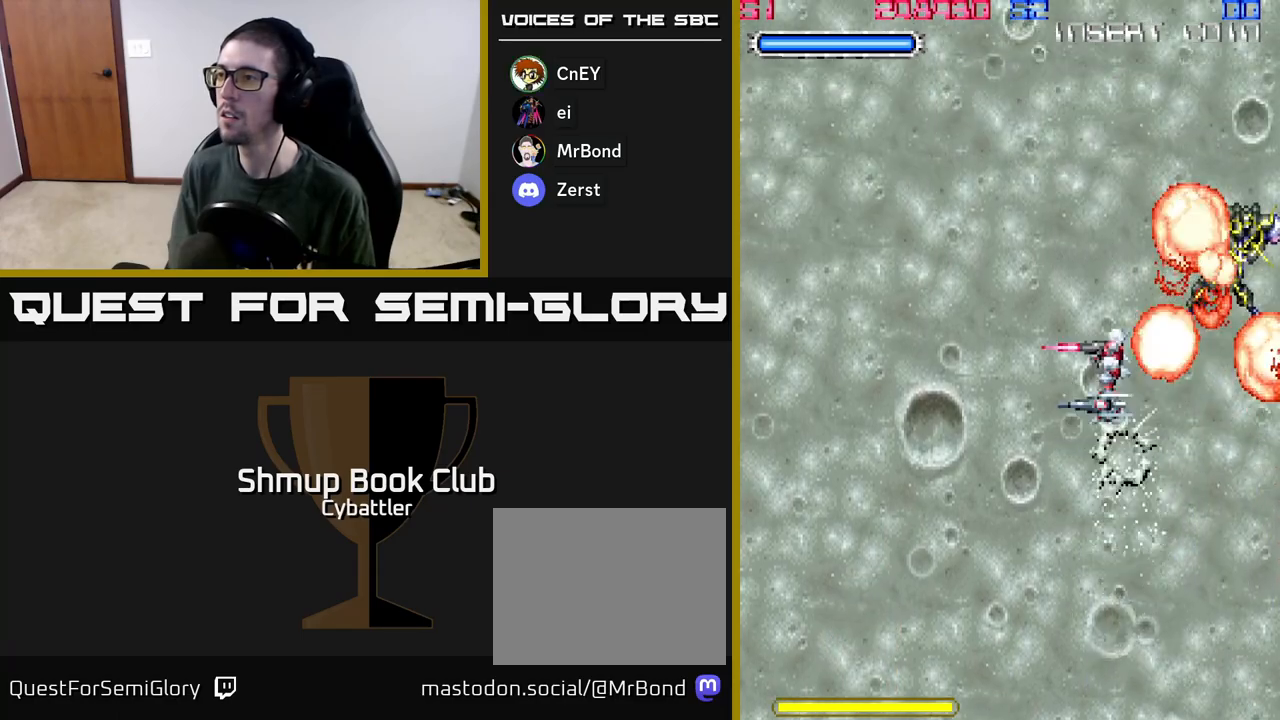
{"buttons": [], "left_stick": "center", "right_stick": "center", "events": [[67, "DPAD_LEFT", "up"]]}
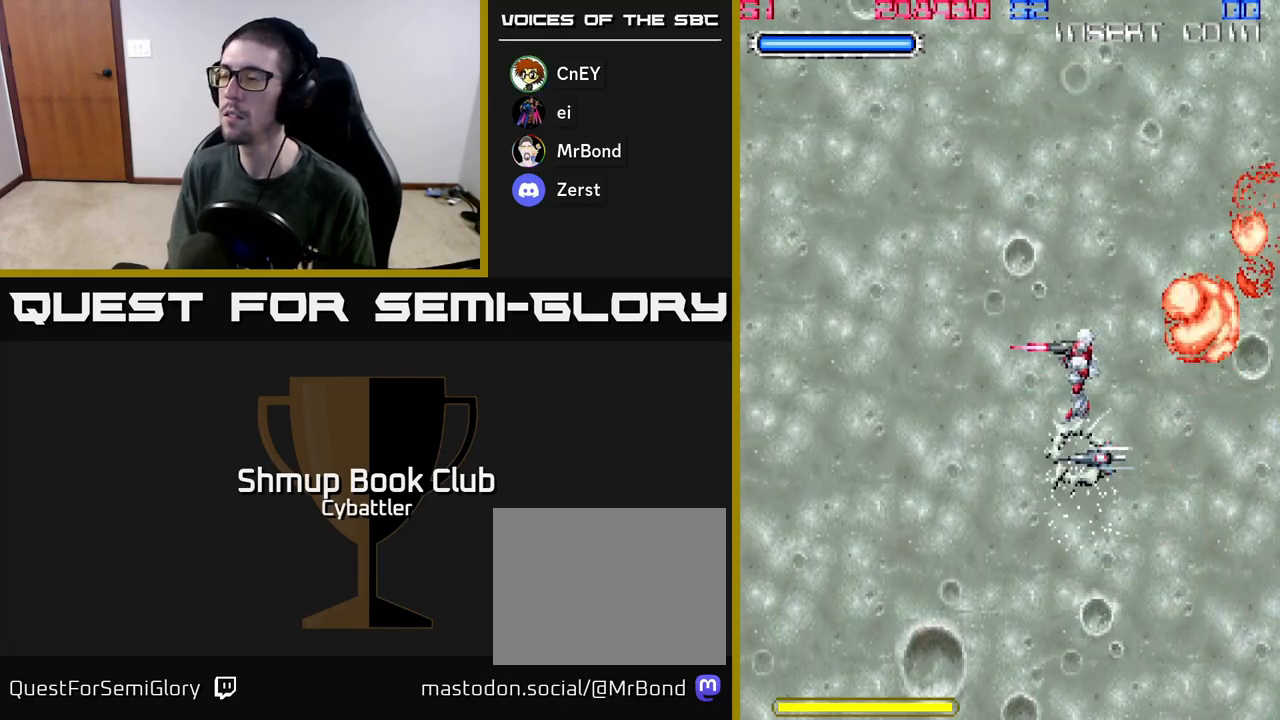
{"buttons": [], "left_stick": "center", "right_stick": "center", "events": []}
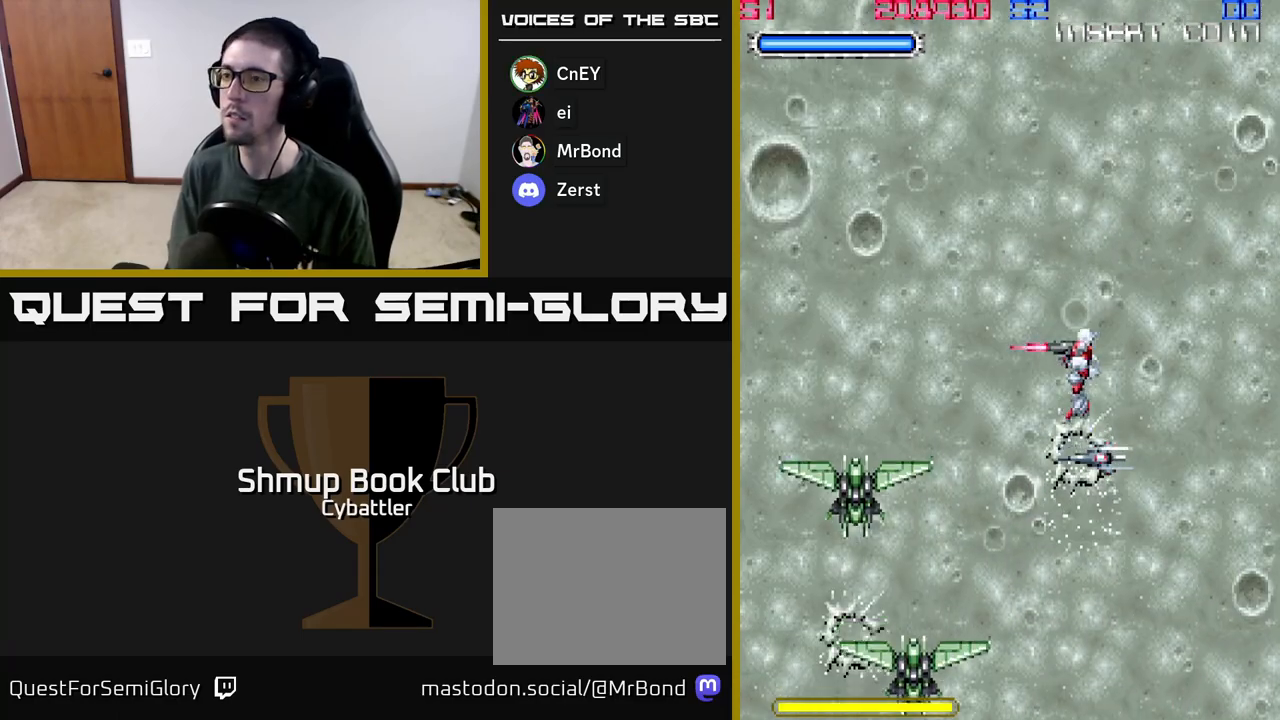
{"buttons": ["X", "DPAD_UP", "DPAD_LEFT"], "left_stick": "center", "right_stick": "center", "events": [[33, "DPAD_LEFT", "down"], [183, "X", "down"], [283, "X", "up"], [317, "DPAD_LEFT", "up"], [333, "DPAD_UP", "down"], [483, "DPAD_LEFT", "down"], [483, "X", "down"]]}
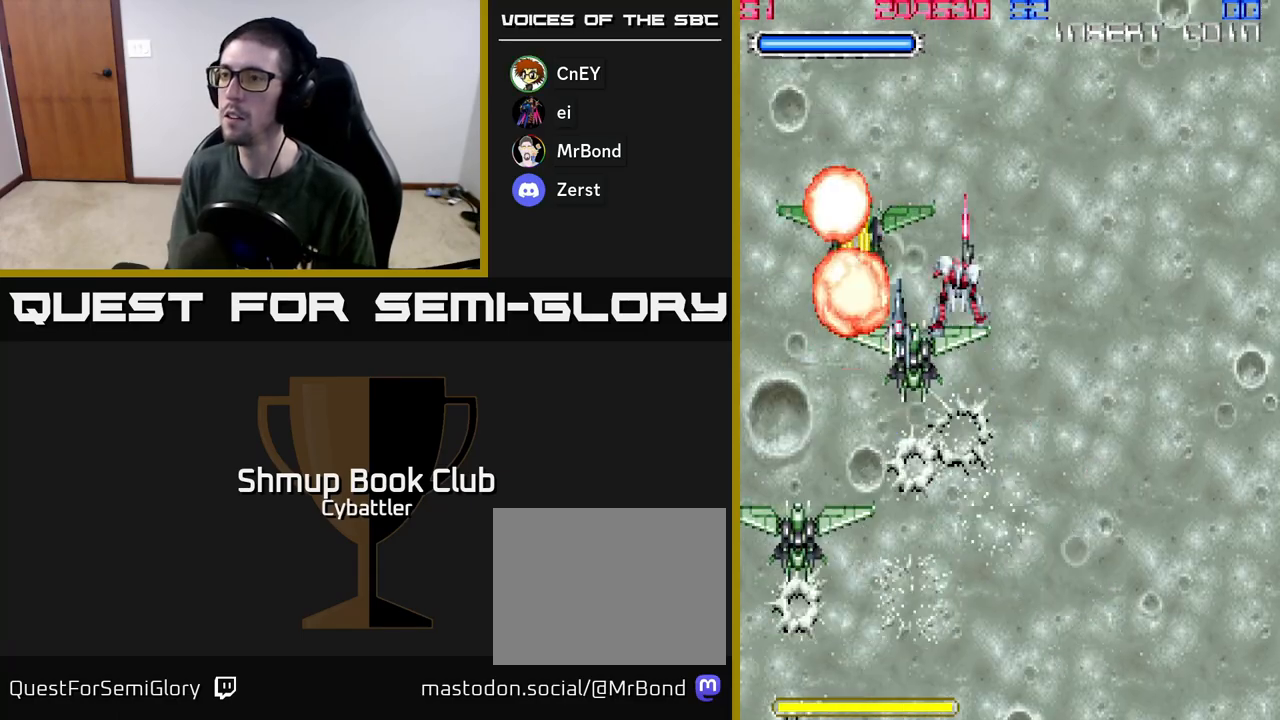
{"buttons": [], "left_stick": "center", "right_stick": "center", "events": [[83, "X", "up"], [100, "DPAD_UP", "up"], [183, "DPAD_LEFT", "up"], [250, "X", "down"], [333, "X", "up"]]}
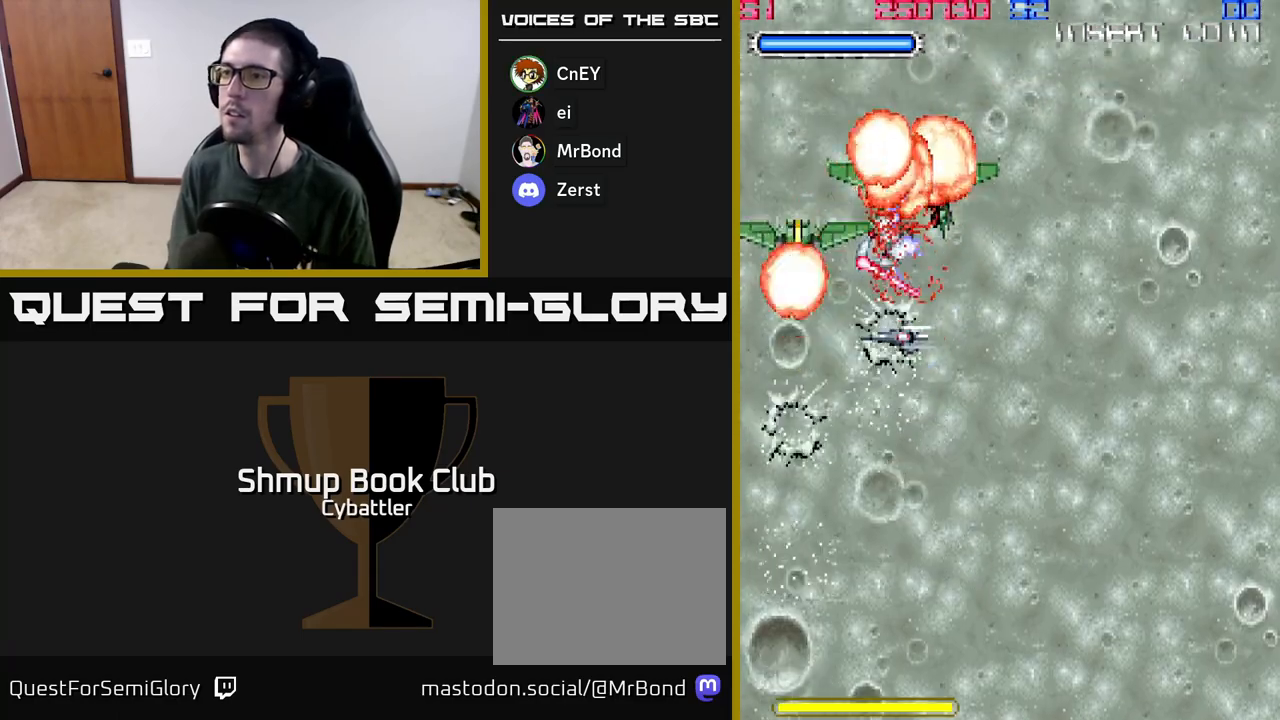
{"buttons": ["DPAD_RIGHT"], "left_stick": "center", "right_stick": "center", "events": [[50, "X", "down"], [133, "X", "up"], [283, "DPAD_RIGHT", "down"]]}
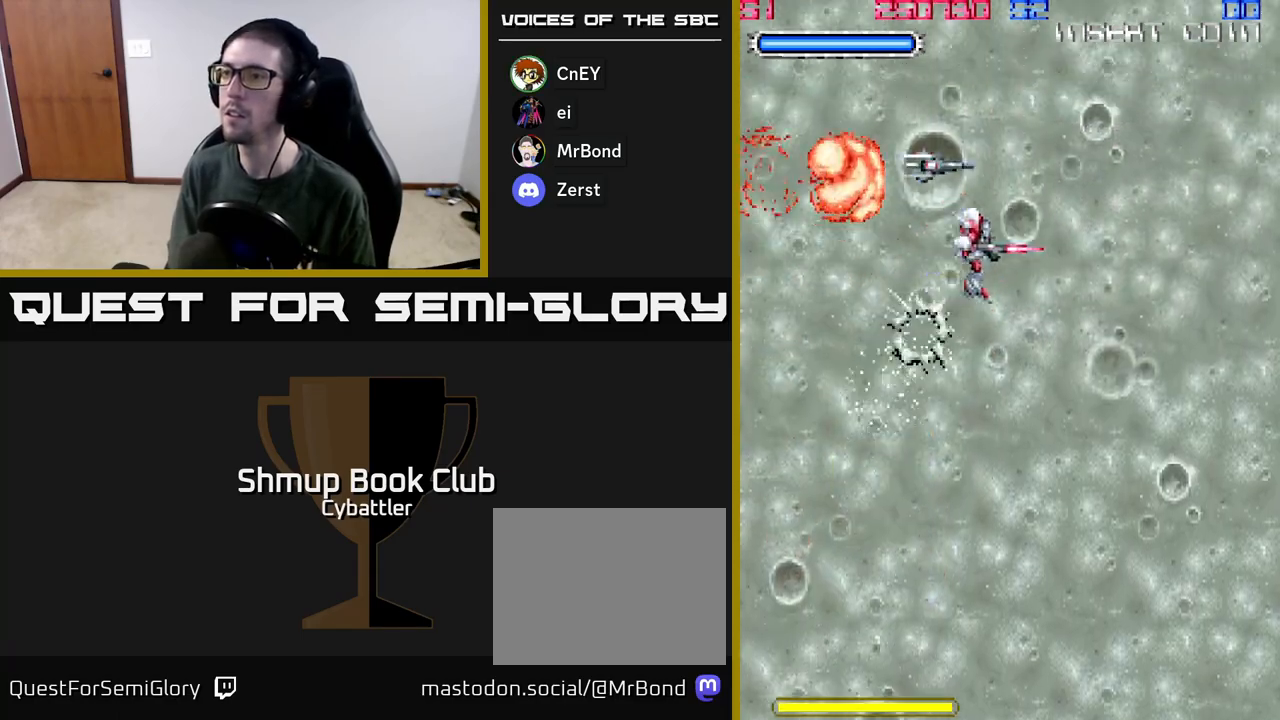
{"buttons": ["DPAD_UP"], "left_stick": "center", "right_stick": "center", "events": [[150, "DPAD_DOWN", "down"], [200, "DPAD_DOWN", "up"], [200, "DPAD_RIGHT", "up"], [467, "DPAD_UP", "down"]]}
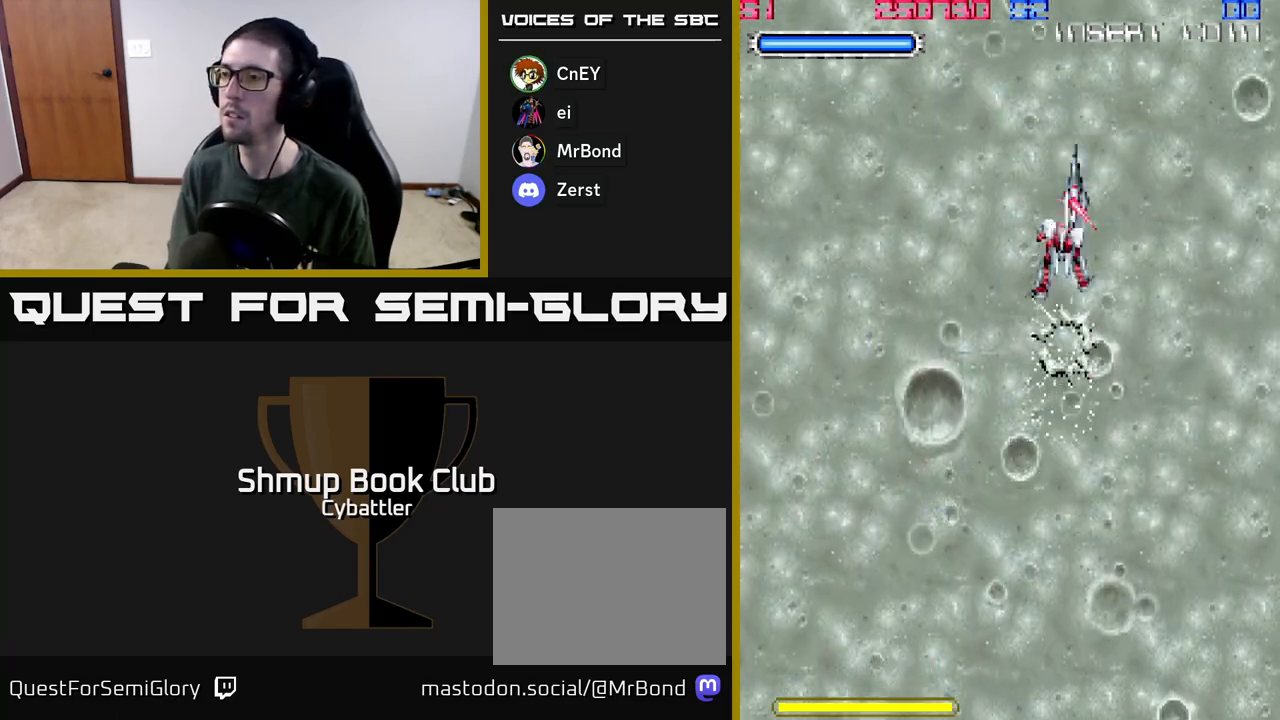
{"buttons": [], "left_stick": "center", "right_stick": "center", "events": [[117, "DPAD_UP", "up"], [217, "DPAD_DOWN", "down"], [300, "DPAD_DOWN", "up"]]}
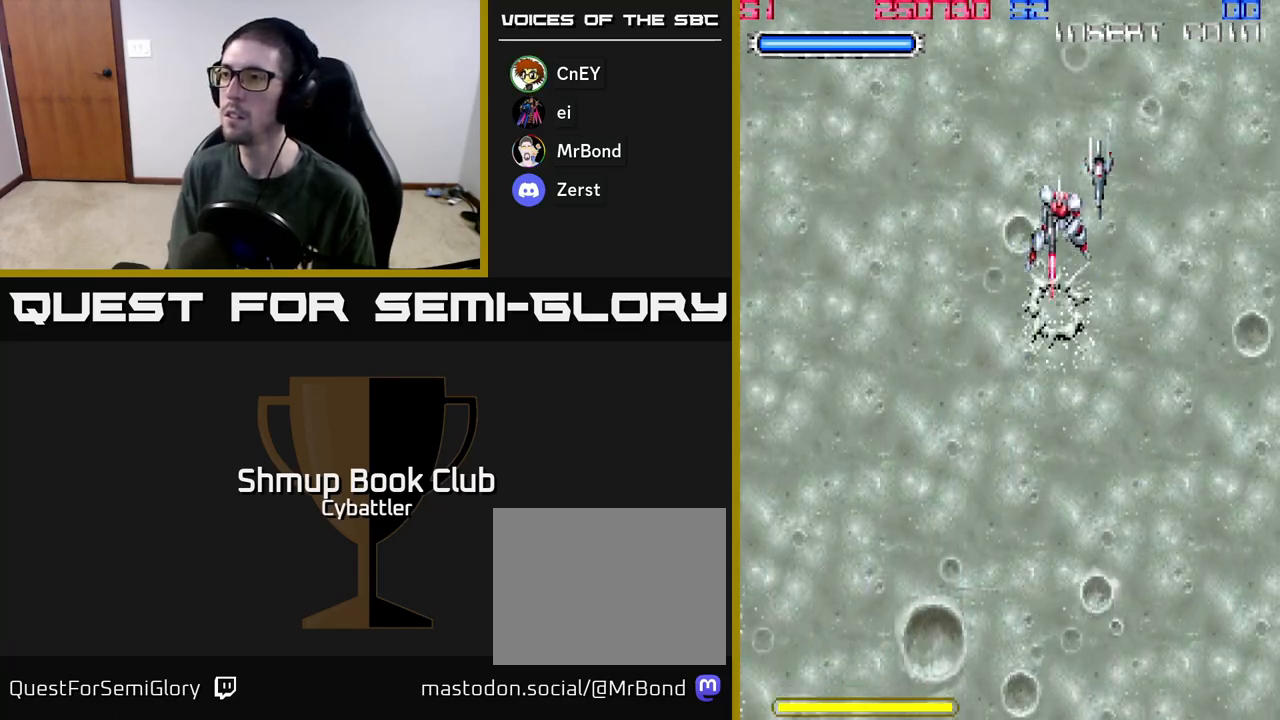
{"buttons": [], "left_stick": "center", "right_stick": "center", "events": []}
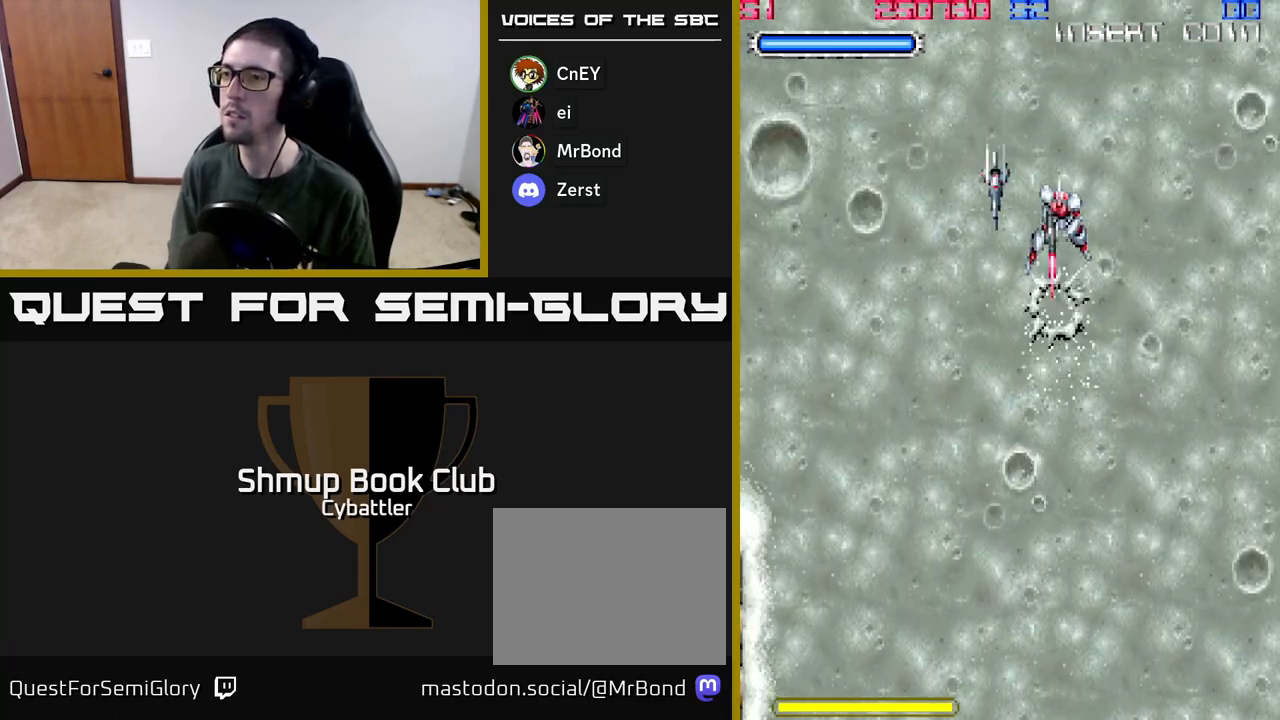
{"buttons": ["DPAD_LEFT"], "left_stick": "center", "right_stick": "center", "events": [[500, "DPAD_LEFT", "down"]]}
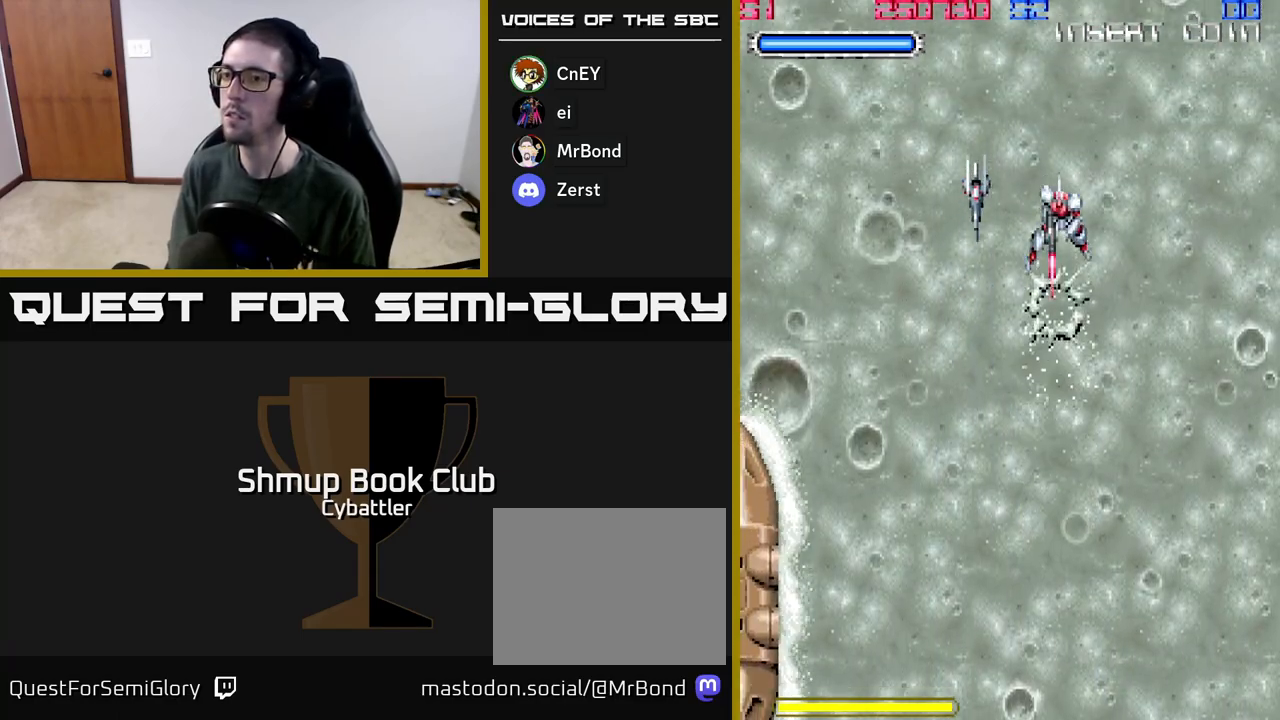
{"buttons": [], "left_stick": "center", "right_stick": "center", "events": [[50, "DPAD_DOWN", "down"], [183, "DPAD_LEFT", "up"], [333, "DPAD_DOWN", "up"]]}
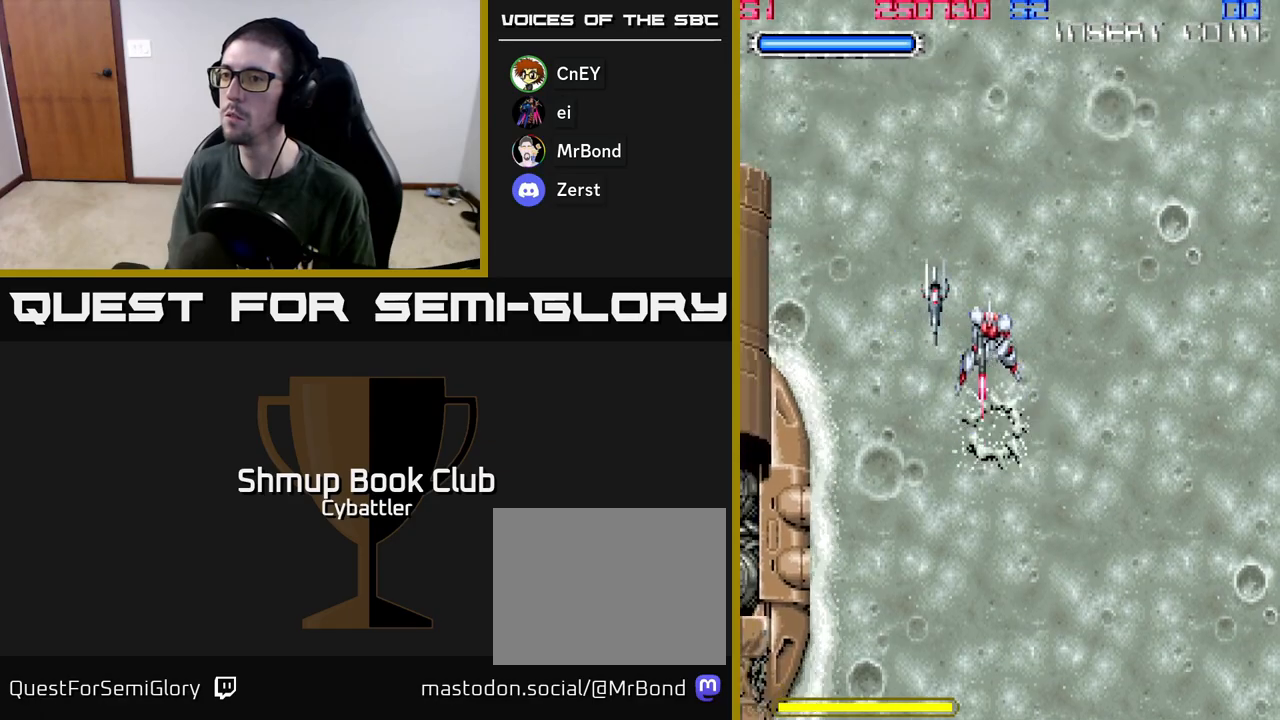
{"buttons": ["DPAD_LEFT"], "left_stick": "center", "right_stick": "center", "events": [[33, "DPAD_UP", "down"], [167, "DPAD_RIGHT", "down"], [300, "DPAD_RIGHT", "up"], [383, "DPAD_LEFT", "down"], [417, "DPAD_UP", "up"]]}
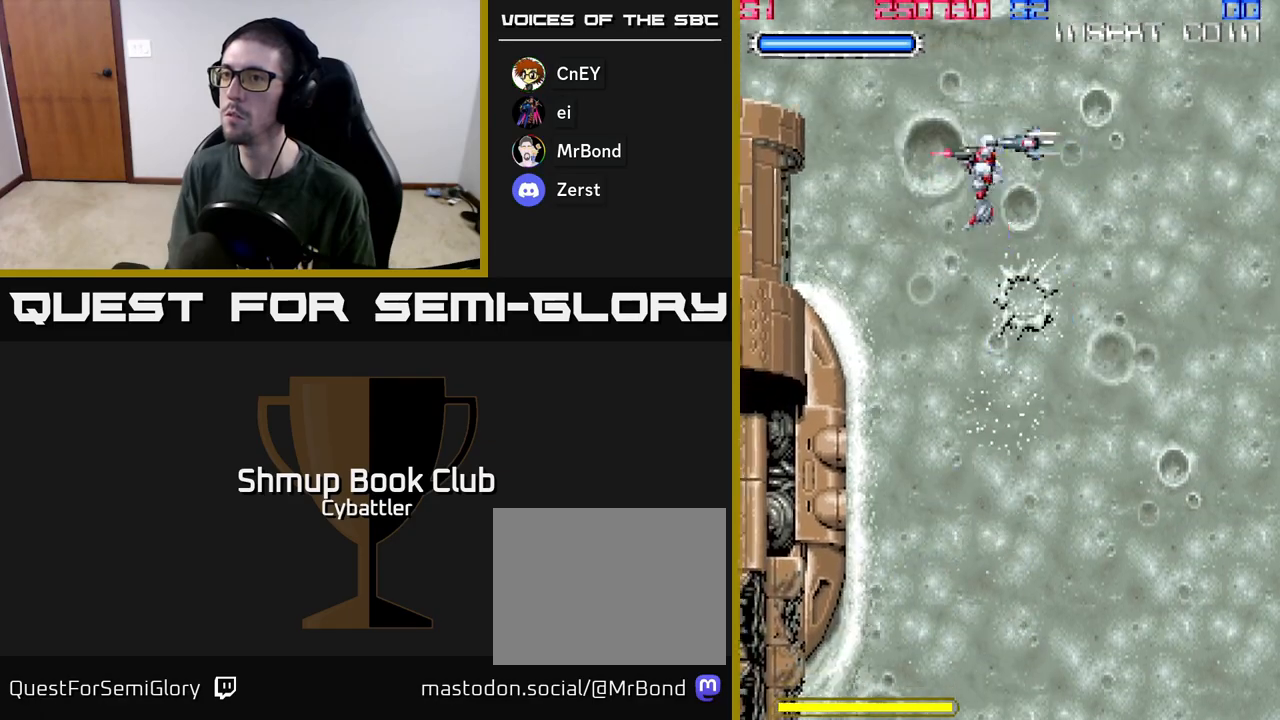
{"buttons": [], "left_stick": "center", "right_stick": "center", "events": [[33, "DPAD_LEFT", "up"], [250, "DPAD_LEFT", "down"], [300, "X", "down"], [350, "DPAD_LEFT", "up"], [417, "X", "up"]]}
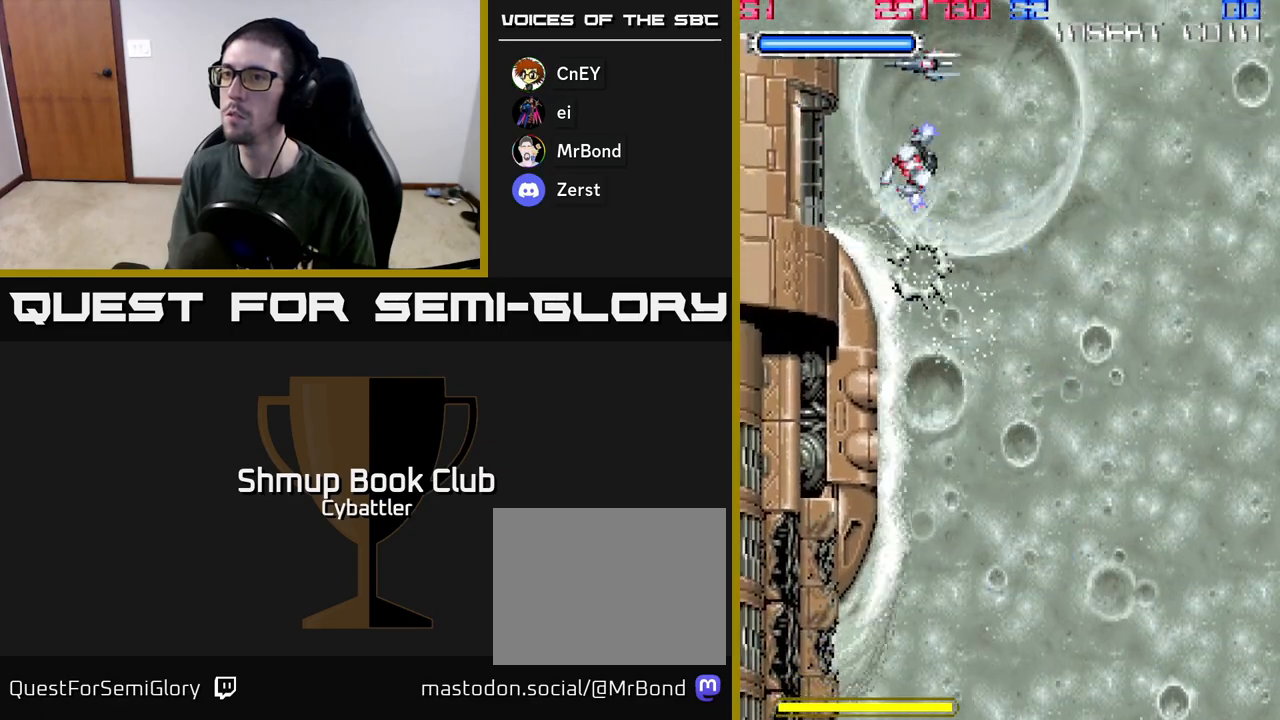
{"buttons": ["DPAD_UP", "DPAD_LEFT"], "left_stick": "center", "right_stick": "center", "events": [[33, "DPAD_RIGHT", "down"], [333, "DPAD_UP", "down"], [433, "DPAD_RIGHT", "up"], [500, "DPAD_LEFT", "down"]]}
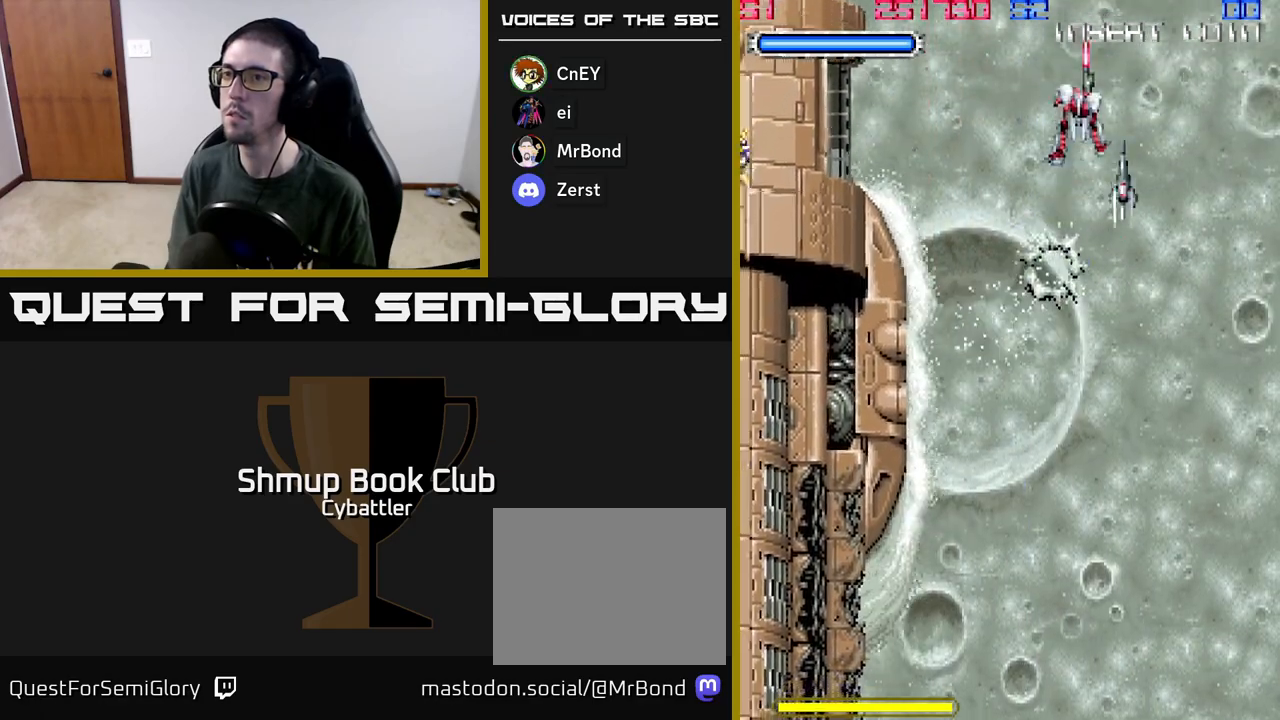
{"buttons": [], "left_stick": "center", "right_stick": "center", "events": [[17, "DPAD_UP", "up"], [183, "DPAD_LEFT", "up"], [333, "X", "down"], [433, "X", "up"]]}
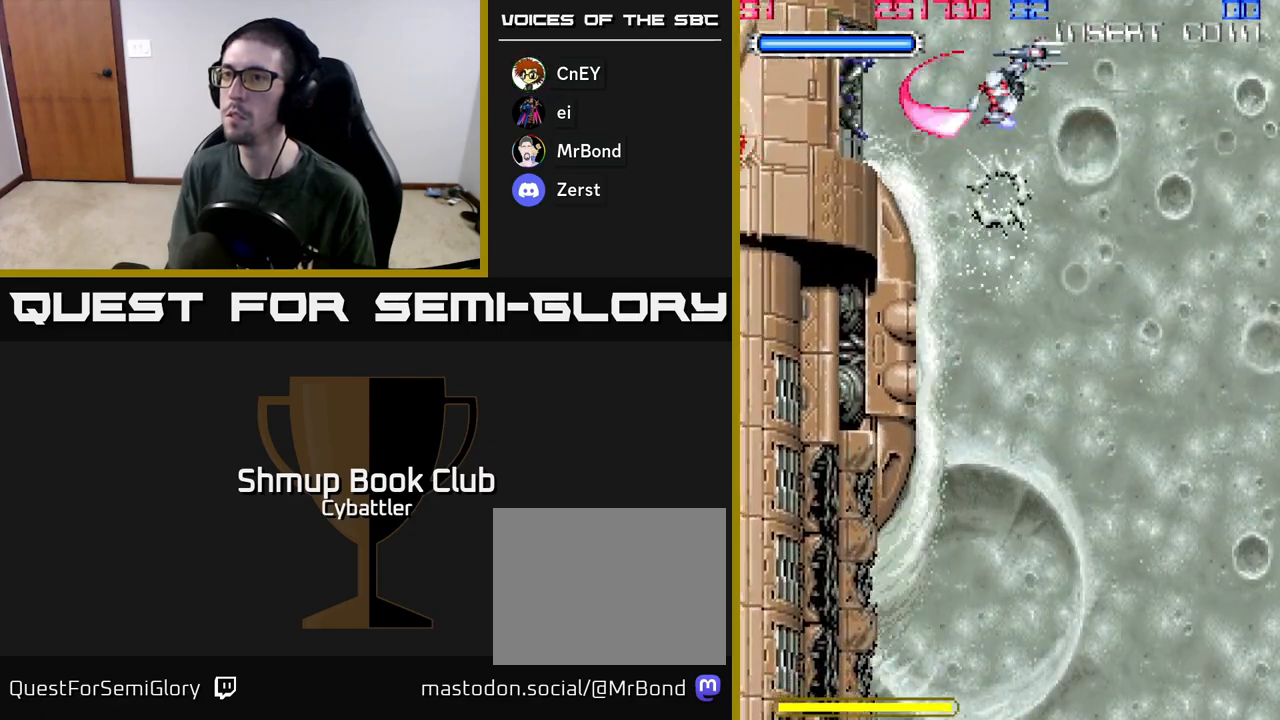
{"buttons": [], "left_stick": "center", "right_stick": "center", "events": [[267, "X", "down"], [350, "X", "up"]]}
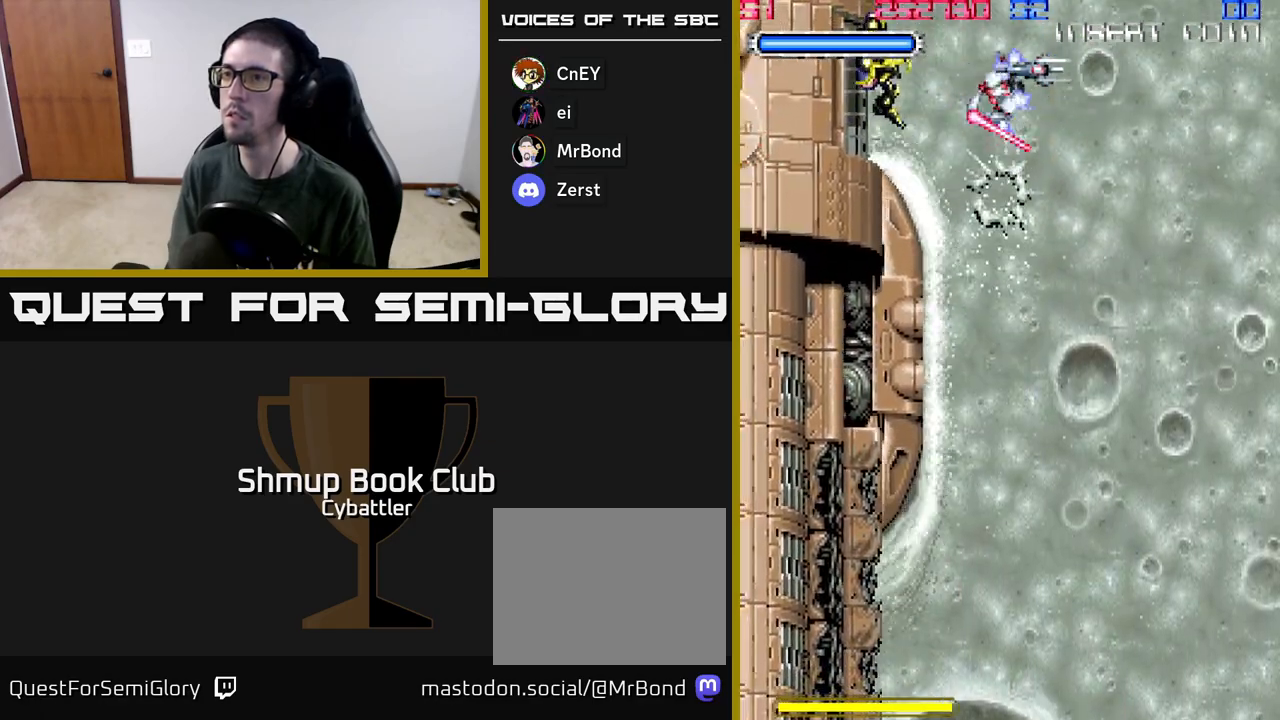
{"buttons": [], "left_stick": "center", "right_stick": "center", "events": []}
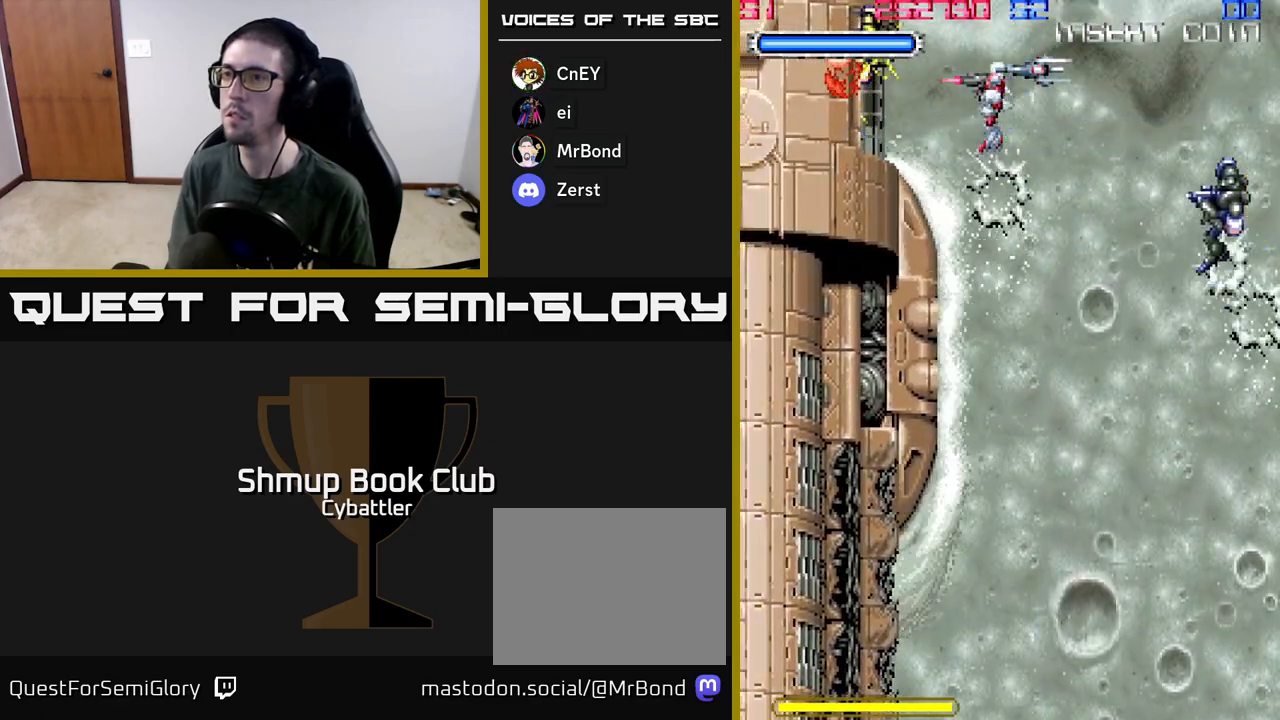
{"buttons": ["X"], "left_stick": "center", "right_stick": "center", "events": [[67, "DPAD_LEFT", "down"], [117, "X", "down"], [133, "DPAD_LEFT", "up"], [183, "X", "up"], [217, "X", "down"], [283, "X", "up"], [333, "X", "down"], [400, "X", "up"], [450, "X", "down"]]}
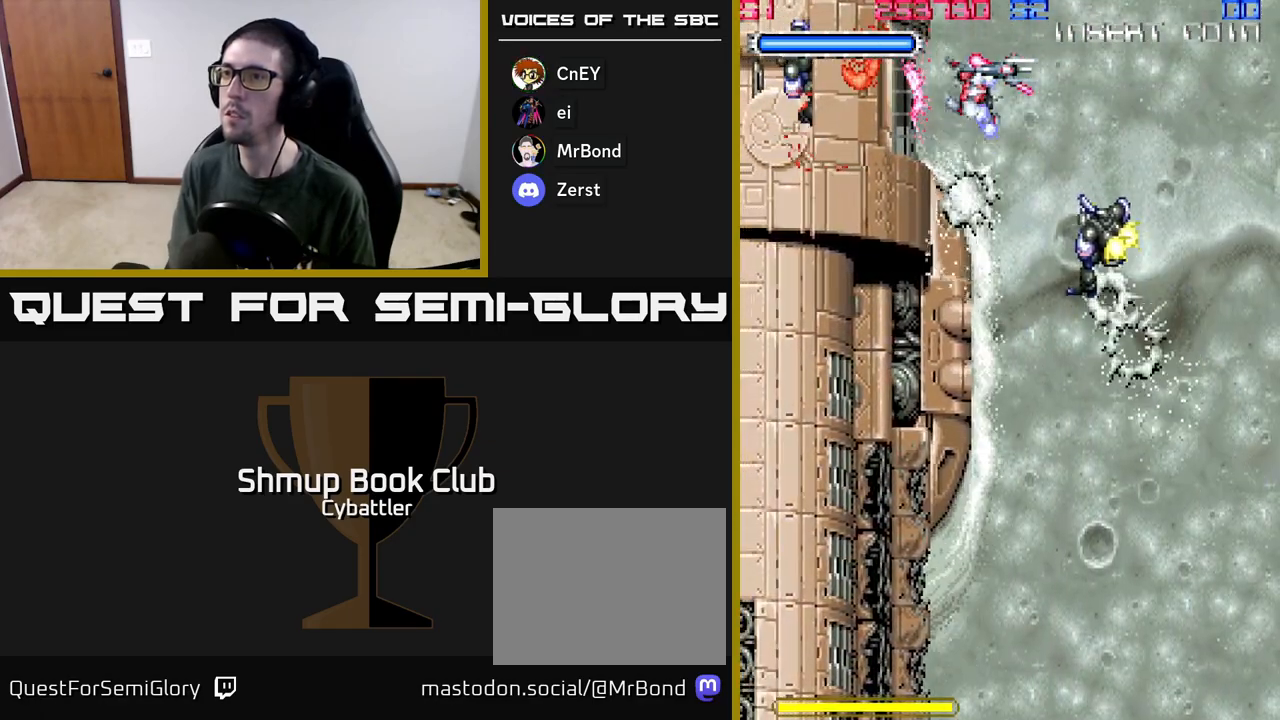
{"buttons": ["DPAD_DOWN", "DPAD_RIGHT"], "left_stick": "center", "right_stick": "center", "events": [[17, "X", "up"], [50, "X", "down"], [117, "DPAD_DOWN", "down"], [117, "DPAD_RIGHT", "down"], [117, "X", "up"], [283, "X", "down"], [383, "X", "up"]]}
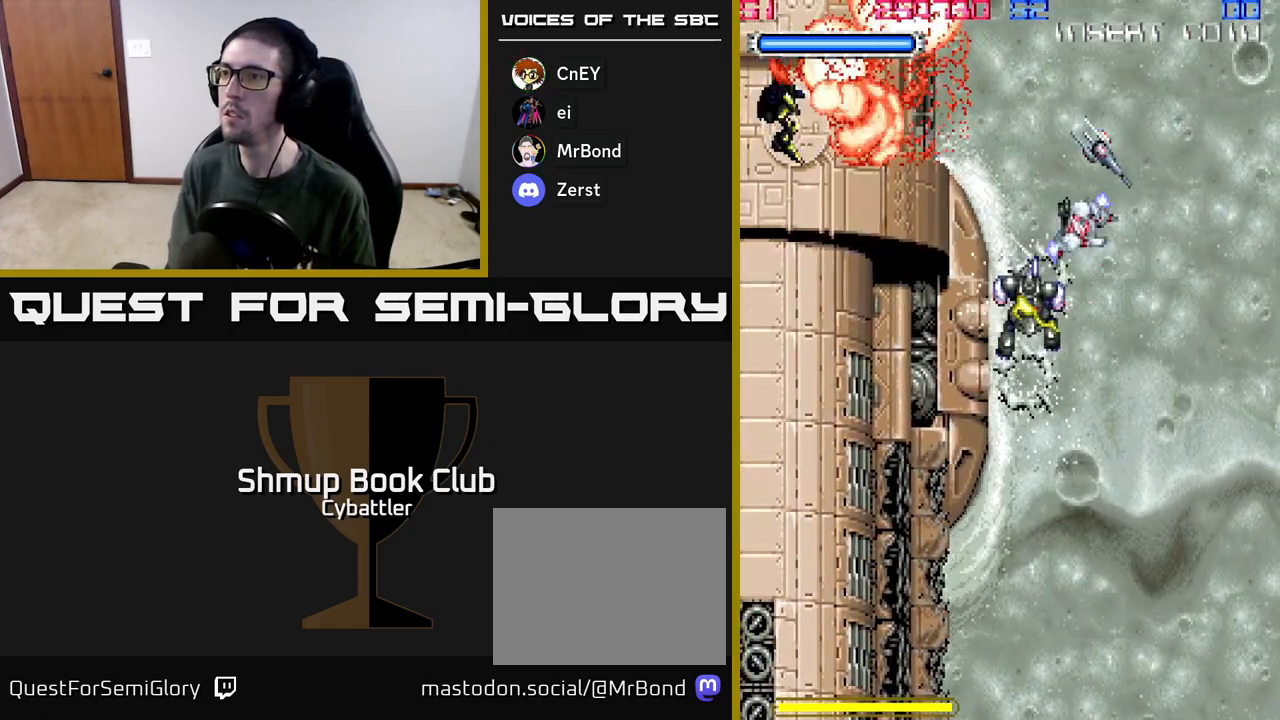
{"buttons": ["DPAD_UP", "DPAD_RIGHT"], "left_stick": "center", "right_stick": "center", "events": [[17, "DPAD_RIGHT", "up"], [150, "DPAD_LEFT", "down"], [233, "DPAD_LEFT", "up"], [267, "DPAD_DOWN", "up"], [333, "DPAD_UP", "down"], [500, "DPAD_RIGHT", "down"]]}
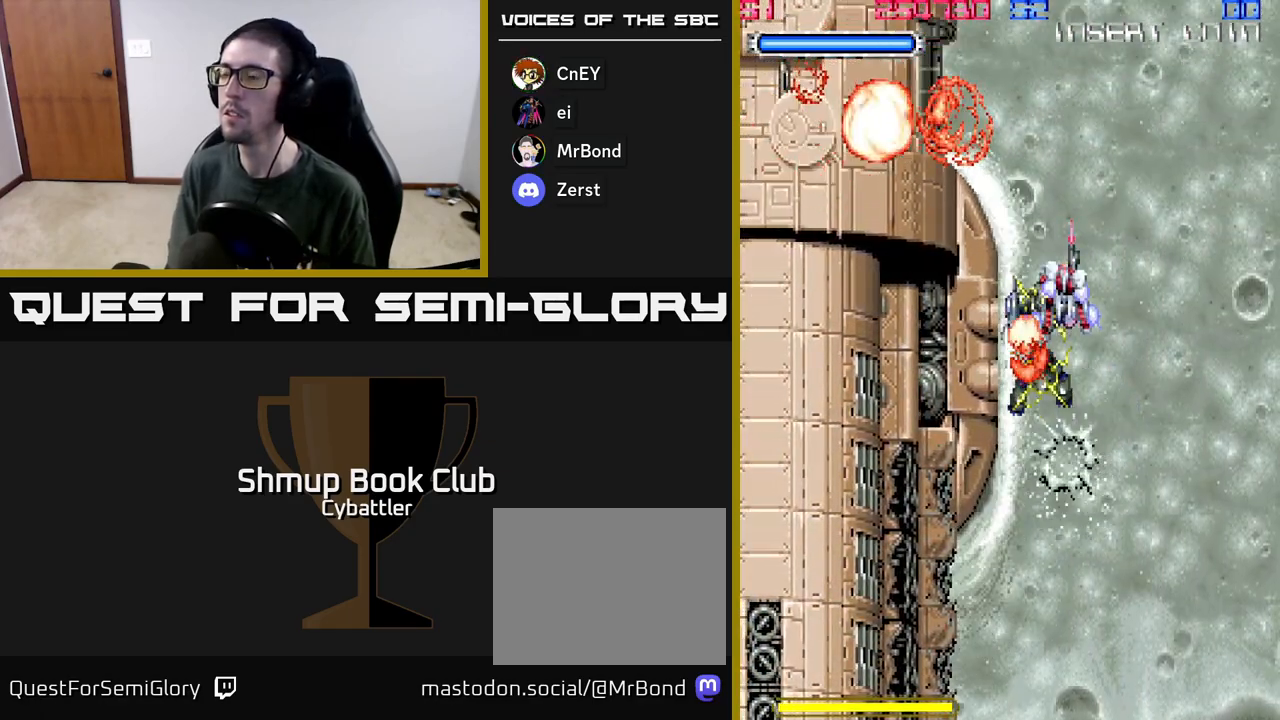
{"buttons": [], "left_stick": "center", "right_stick": "center", "events": [[50, "DPAD_UP", "up"], [67, "DPAD_RIGHT", "up"]]}
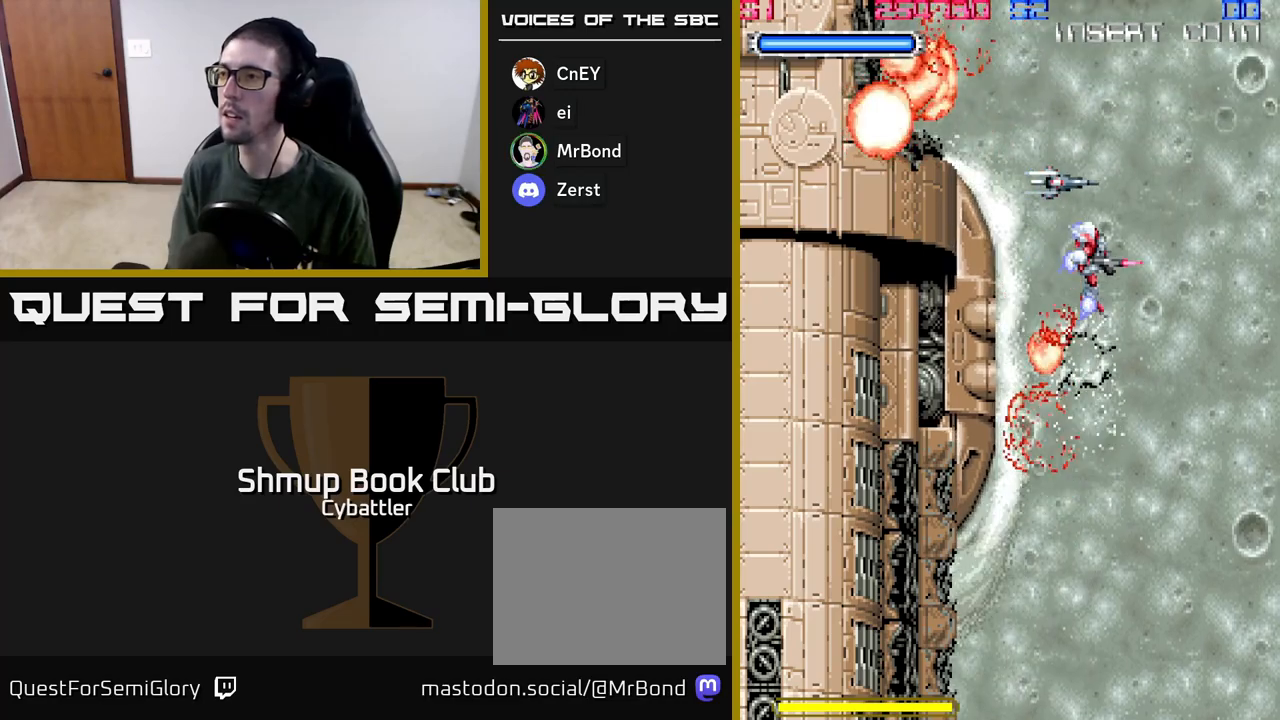
{"buttons": [], "left_stick": "center", "right_stick": "center", "events": []}
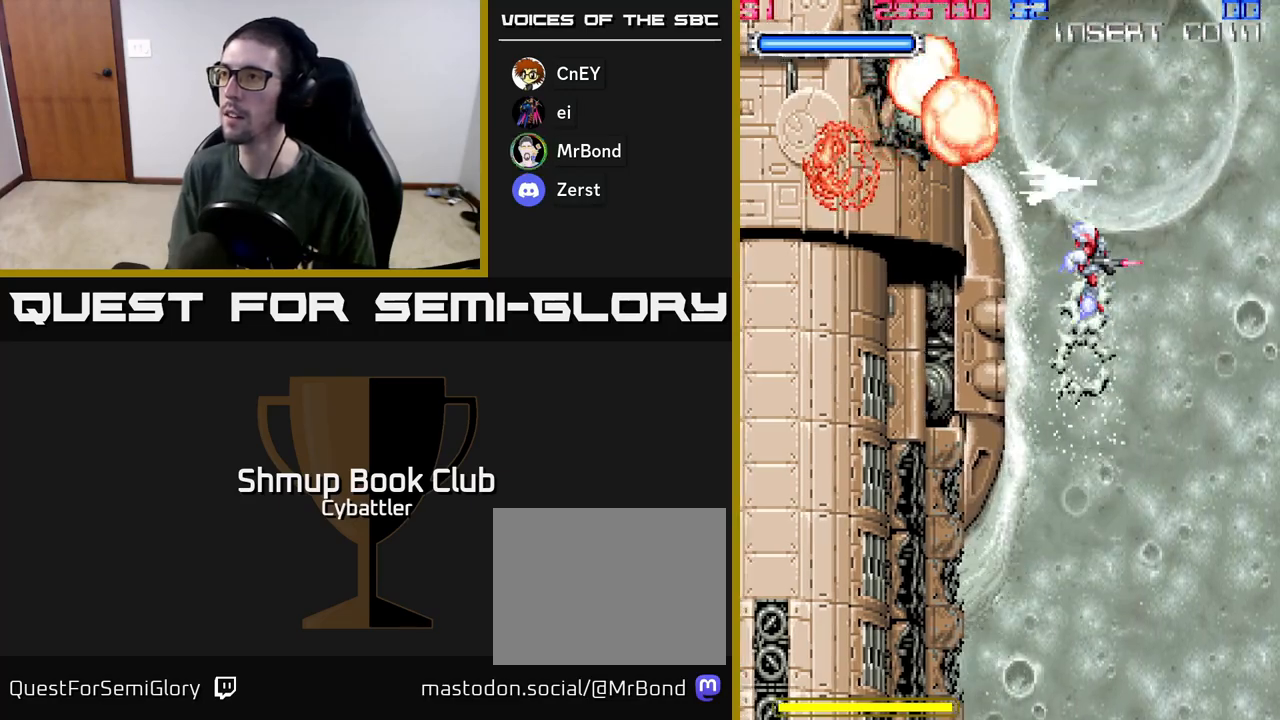
{"buttons": [], "left_stick": "center", "right_stick": "center", "events": []}
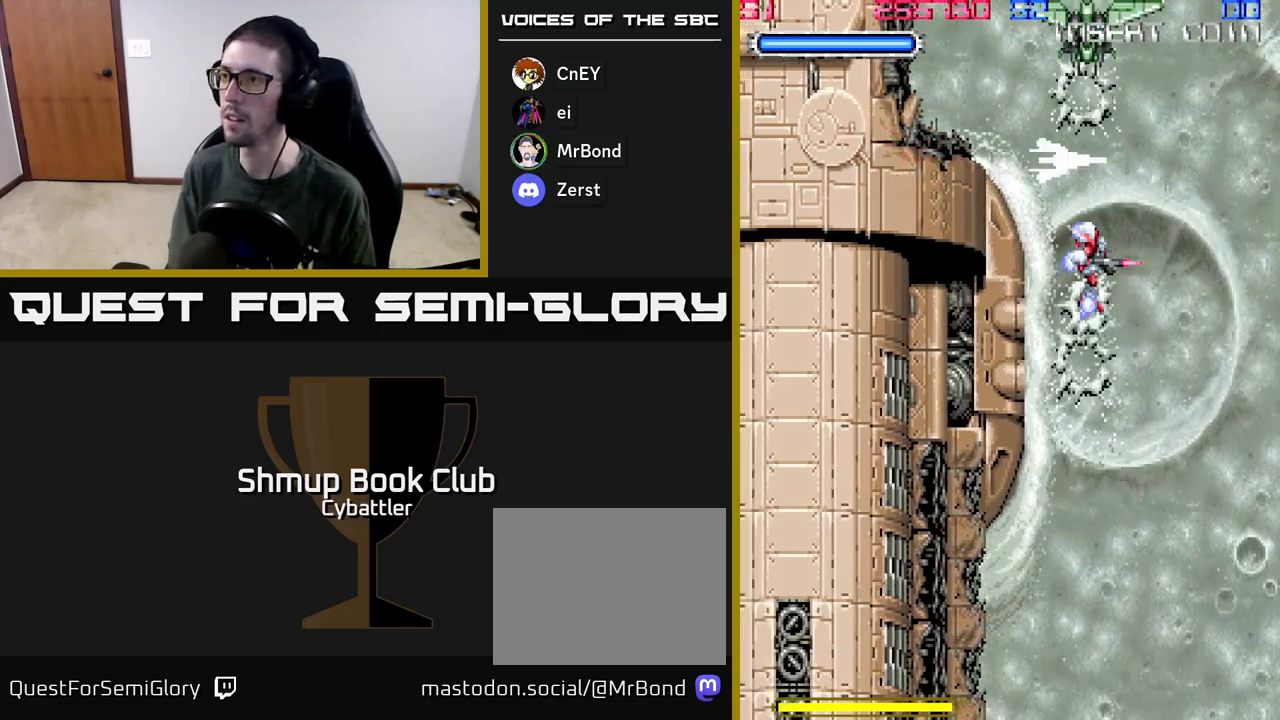
{"buttons": [], "left_stick": "center", "right_stick": "center", "events": [[217, "DPAD_UP", "down"], [267, "X", "down"], [317, "DPAD_UP", "up"], [333, "X", "up"]]}
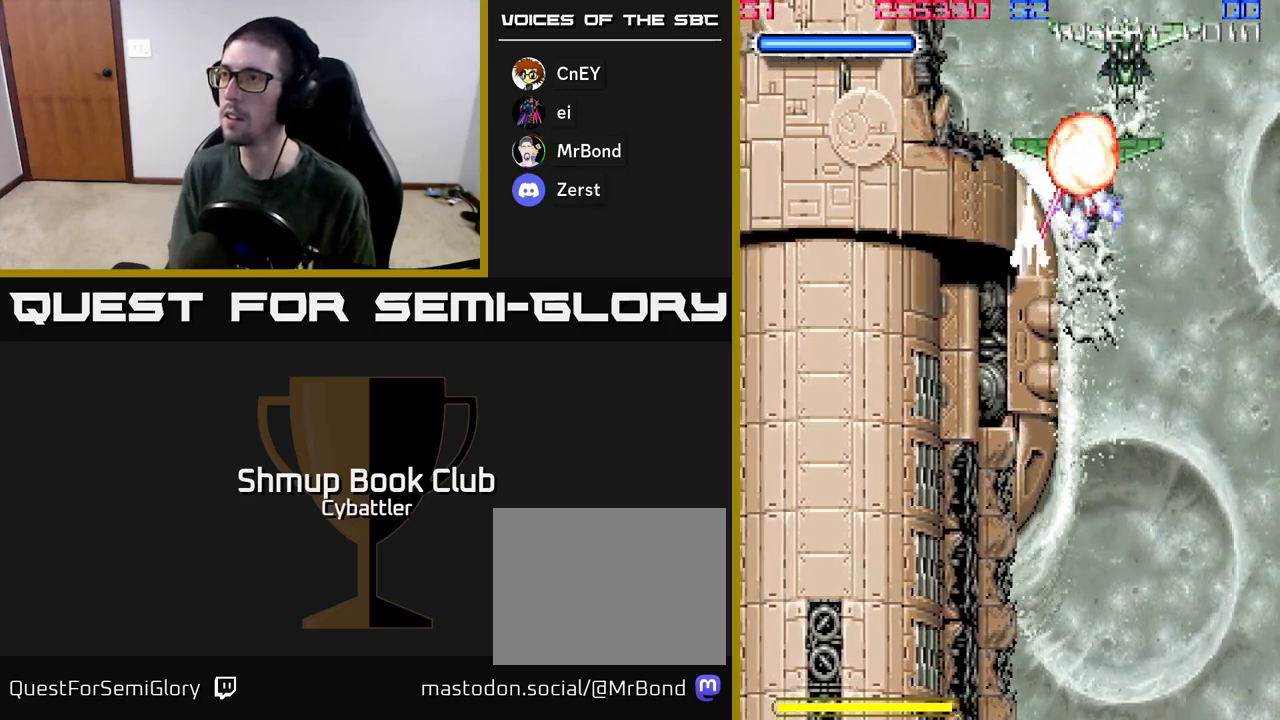
{"buttons": [], "left_stick": "center", "right_stick": "center", "events": [[183, "DPAD_RIGHT", "down"], [200, "DPAD_UP", "down"], [217, "DPAD_RIGHT", "up"], [217, "X", "down"], [283, "X", "up"], [300, "DPAD_UP", "up"]]}
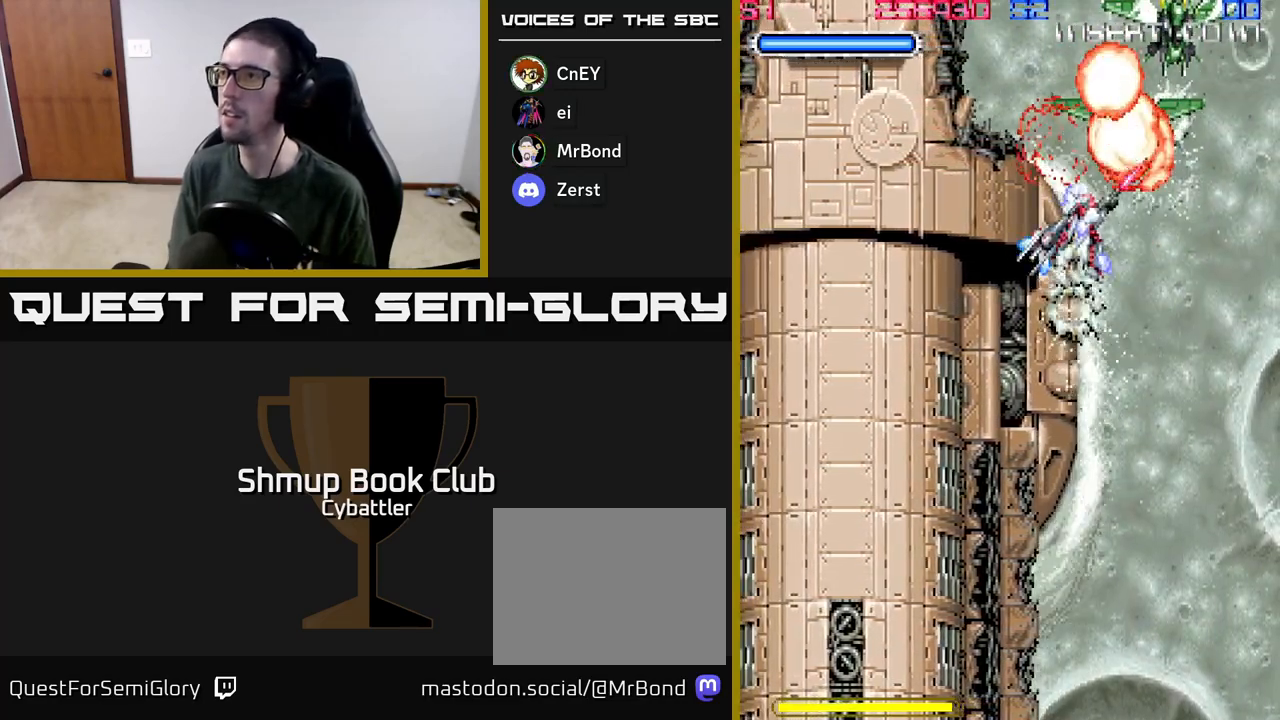
{"buttons": [], "left_stick": "center", "right_stick": "center", "events": [[17, "DPAD_RIGHT", "down"], [150, "DPAD_RIGHT", "up"], [150, "DPAD_UP", "down"], [283, "X", "down"], [350, "DPAD_UP", "up"], [367, "X", "up"]]}
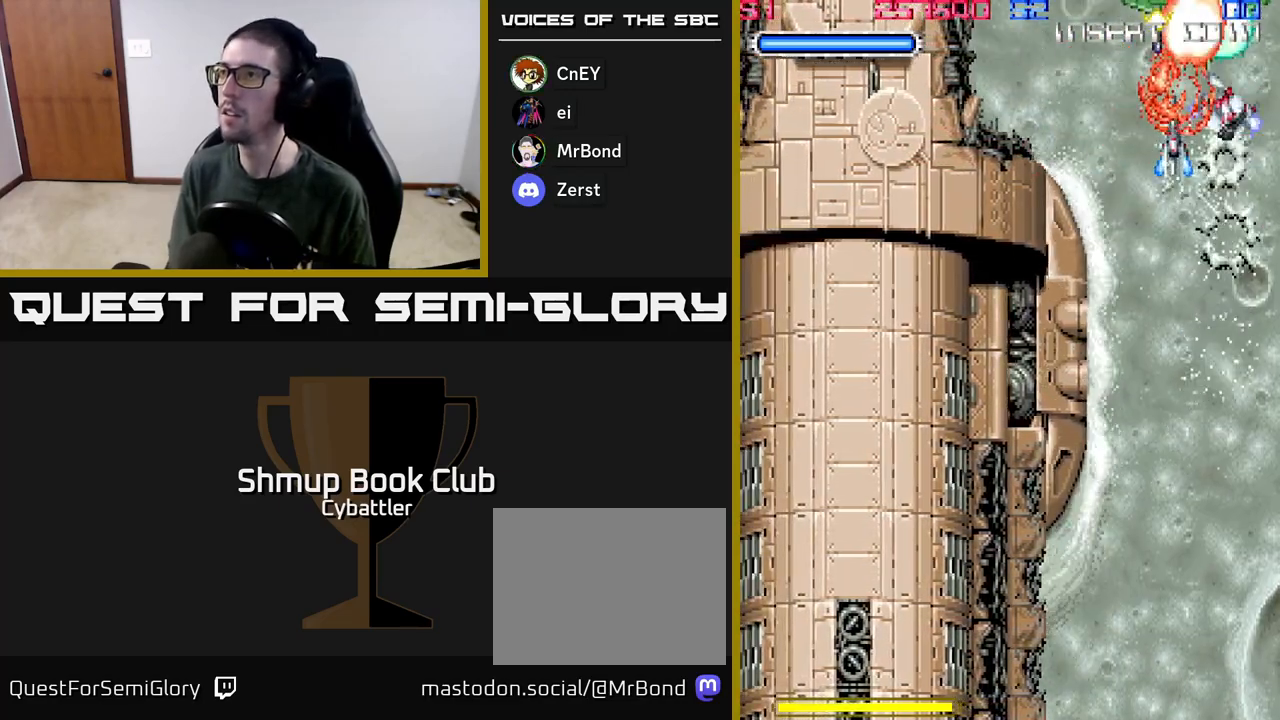
{"buttons": ["DPAD_DOWN"], "left_stick": "center", "right_stick": "center", "events": [[67, "DPAD_DOWN", "down"], [283, "DPAD_DOWN", "up"], [283, "DPAD_LEFT", "down"], [433, "DPAD_DOWN", "down"], [433, "DPAD_LEFT", "up"]]}
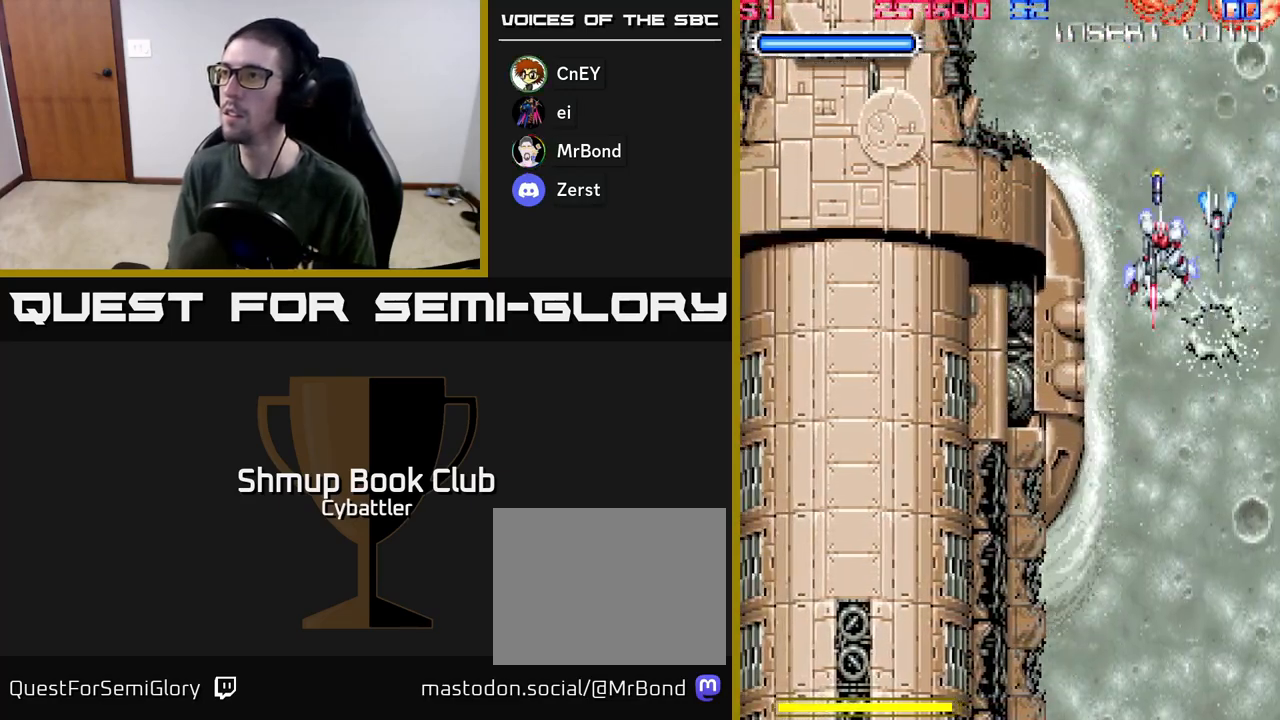
{"buttons": ["DPAD_UP"], "left_stick": "center", "right_stick": "center", "events": [[50, "DPAD_RIGHT", "down"], [317, "DPAD_DOWN", "up"], [417, "DPAD_RIGHT", "up"], [417, "DPAD_UP", "down"]]}